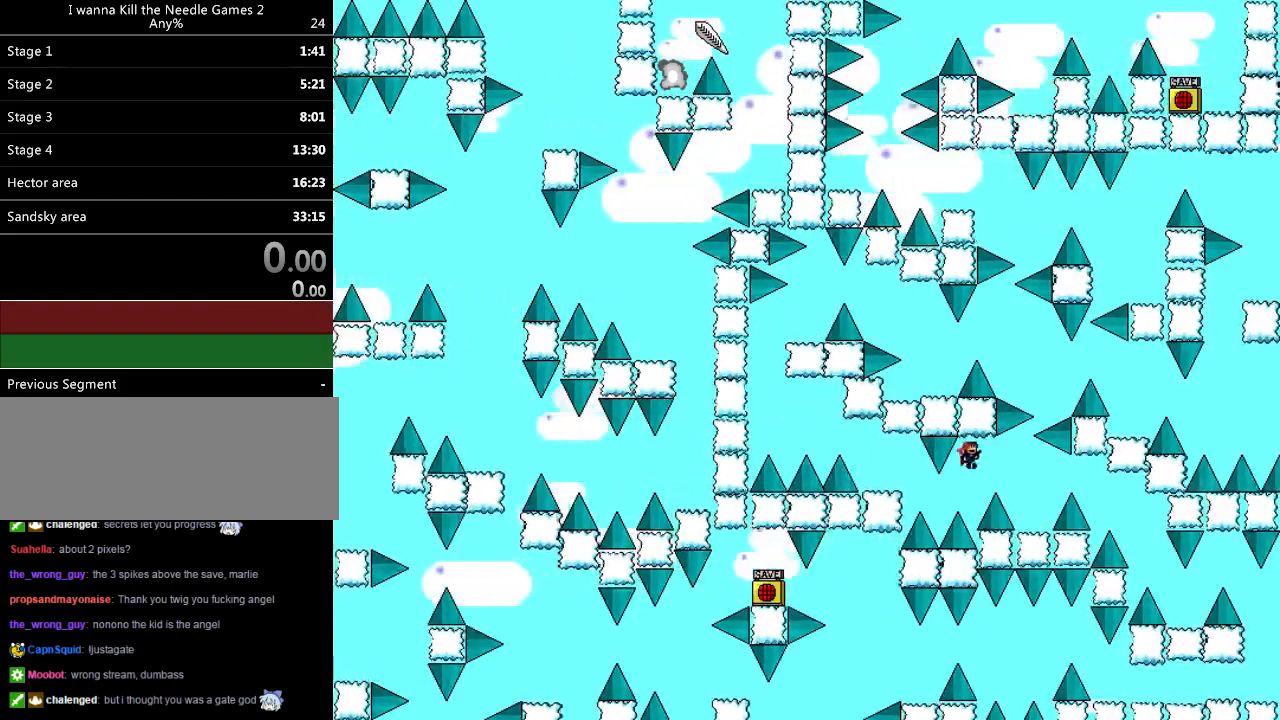
Gameplay with keyboard; each line is a JSON object with the keys held at the frame after it. "events" lists presses ("down") and releases ("up") of "down", "left", "r", "right", "shift_l", "shift_r", "up" and "z" between this image and that frame as [ms after this image, input, new state], when the widget could be followed in between. No other keys are recorded. Mouse input is not recorded.
{"keys": ["right"], "events": [[380, "right", "up"], [440, "right", "down"], [440, "shift_l", "down"], [500, "shift_l", "up"]]}
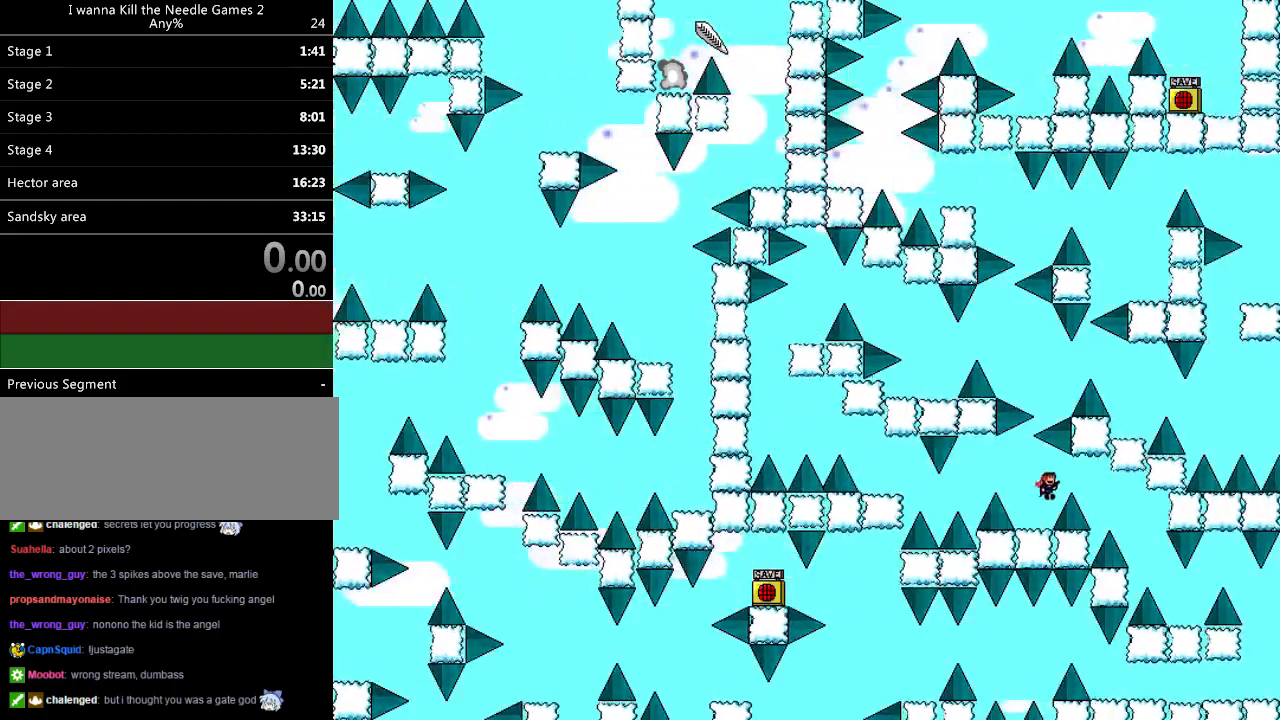
{"keys": ["right"], "events": [[480, "shift_l", "down"], [500, "shift_l", "up"]]}
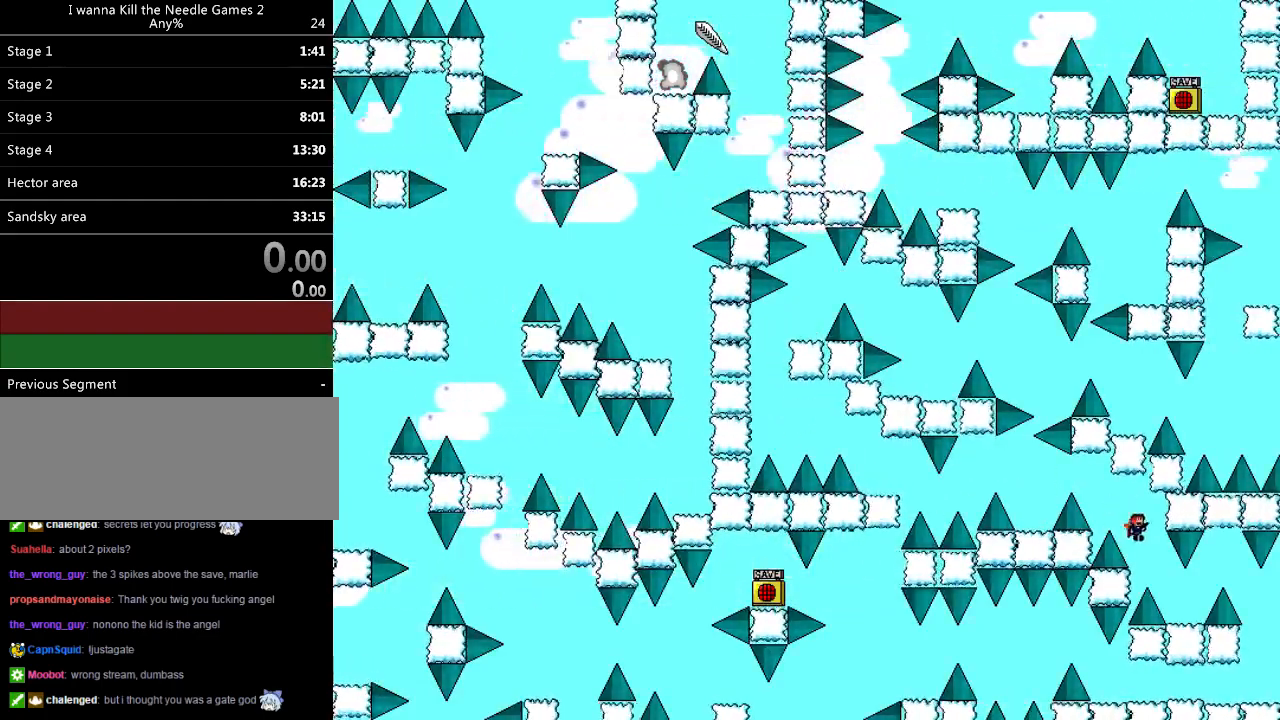
{"keys": ["right"], "events": [[40, "right", "up"], [300, "right", "down"]]}
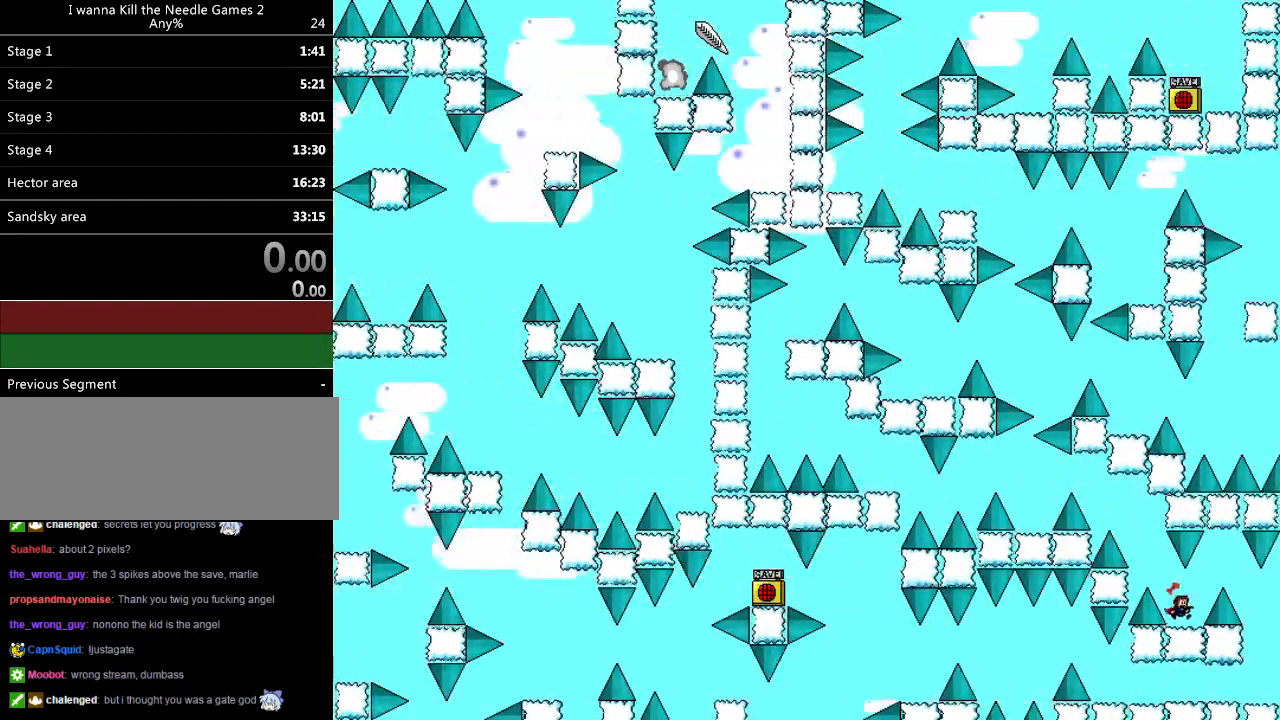
{"keys": [], "events": [[60, "shift_l", "down"], [140, "shift_l", "up"], [280, "right", "up"], [340, "right", "down"], [500, "right", "up"]]}
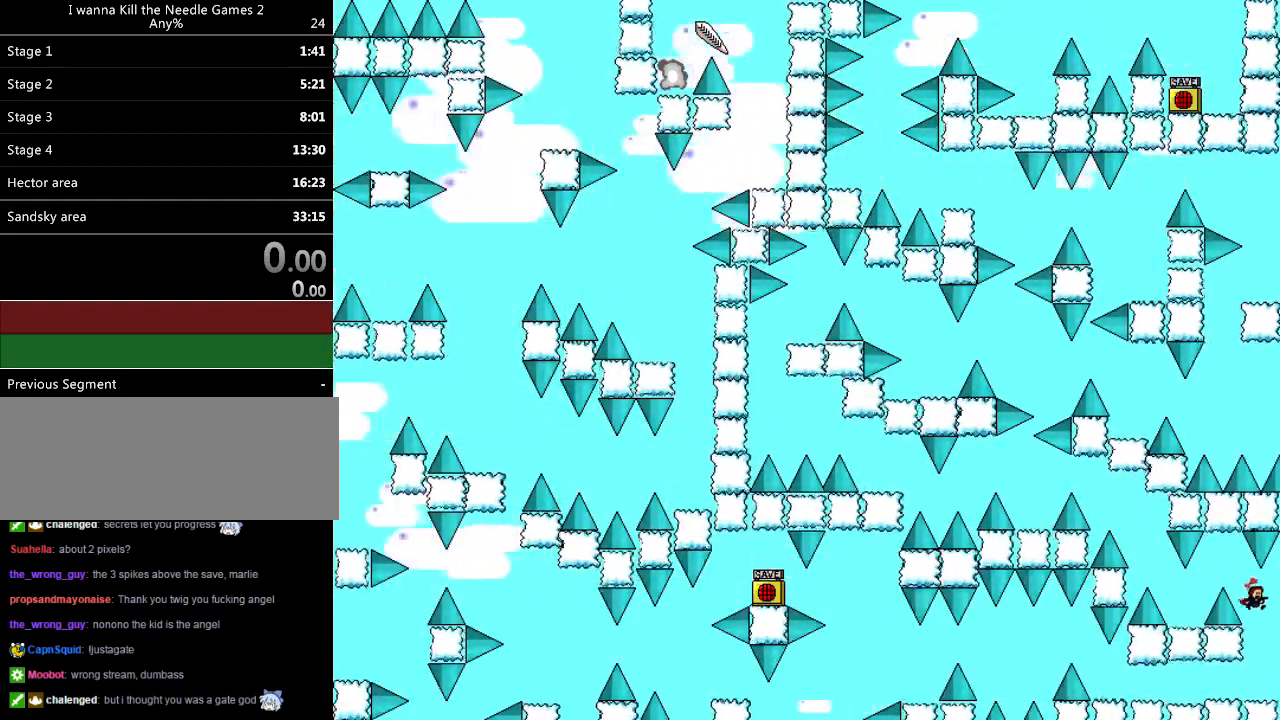
{"keys": ["left"], "events": [[20, "left", "down"]]}
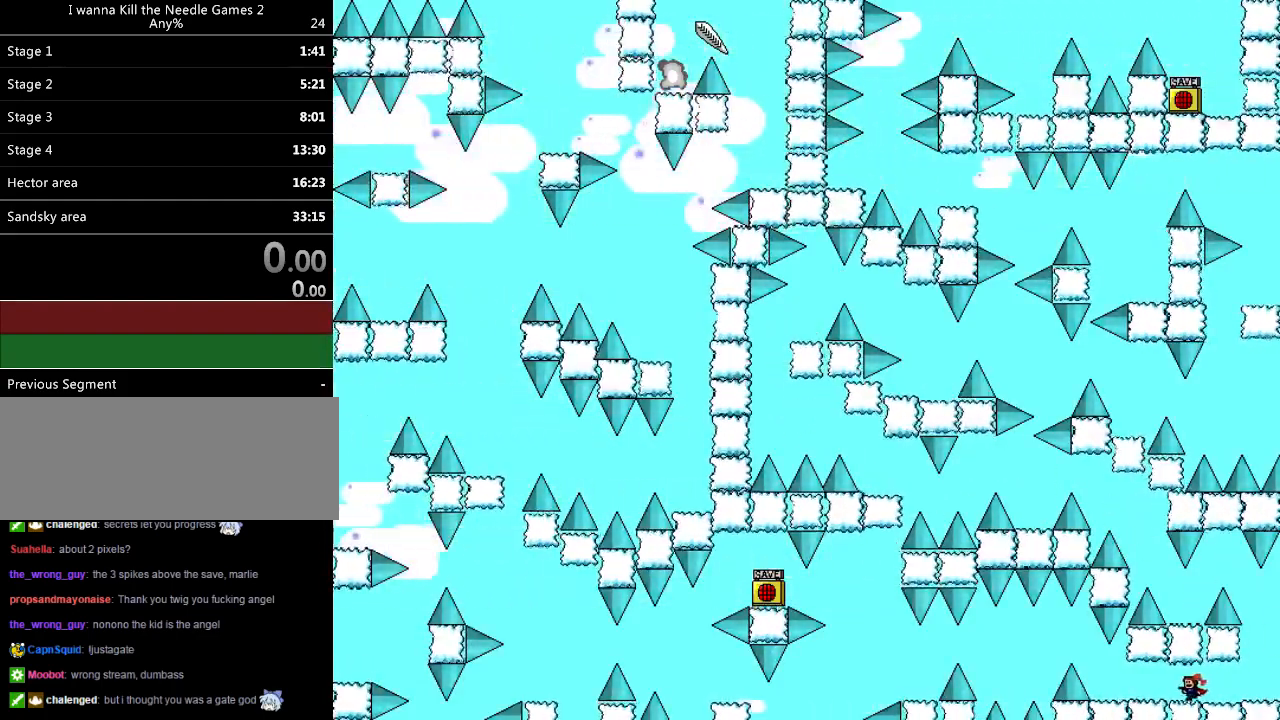
{"keys": ["left"], "events": []}
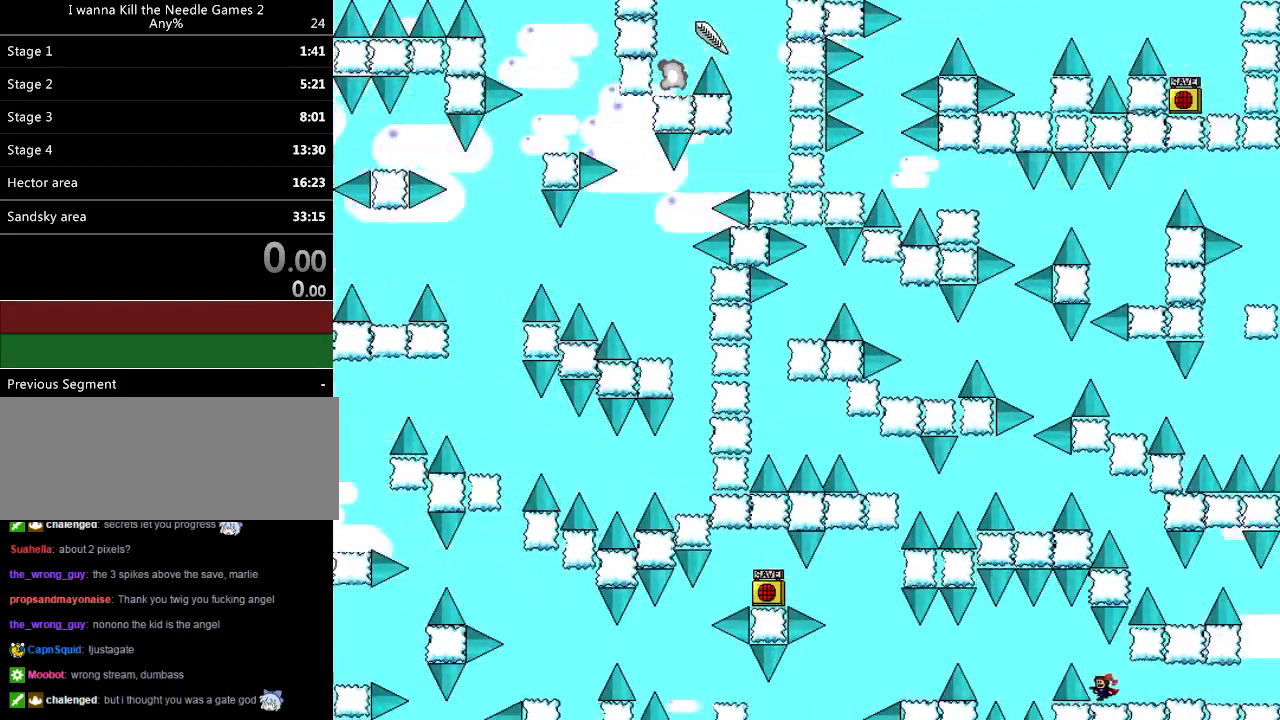
{"keys": ["left"], "events": [[20, "shift_l", "down"], [140, "shift_l", "up"]]}
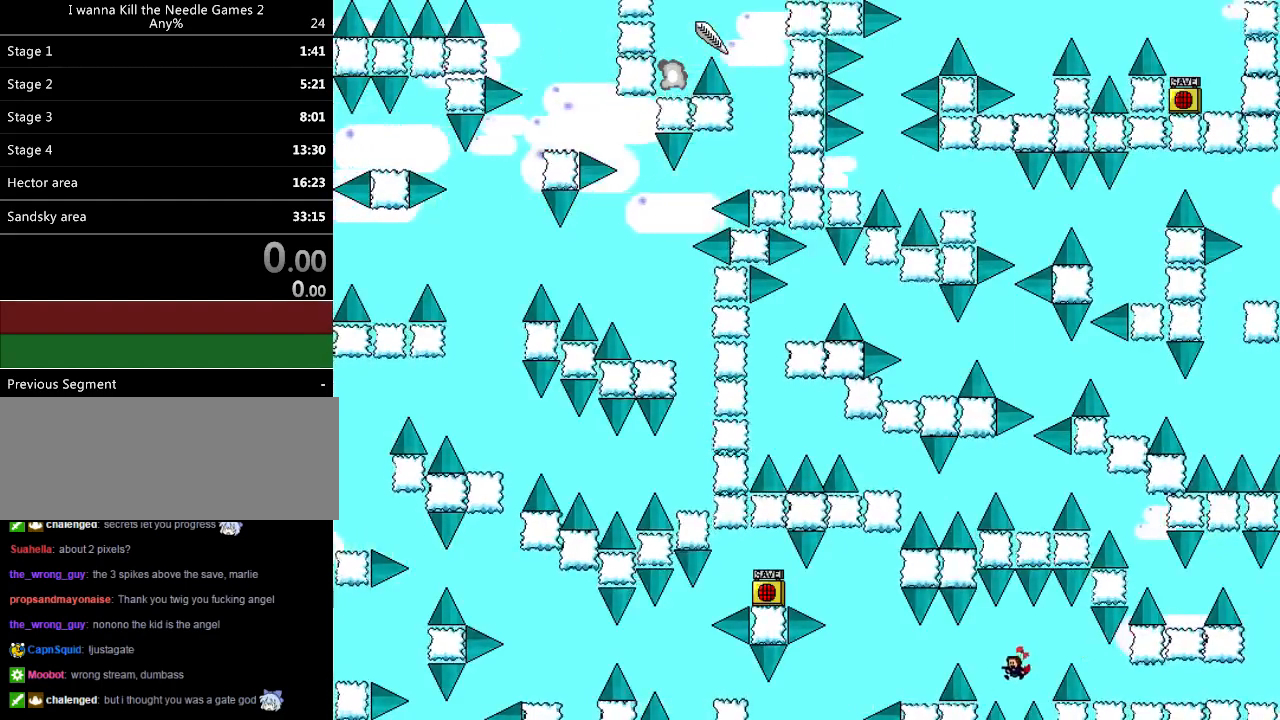
{"keys": ["left"], "events": [[60, "shift_l", "down"], [200, "shift_l", "up"]]}
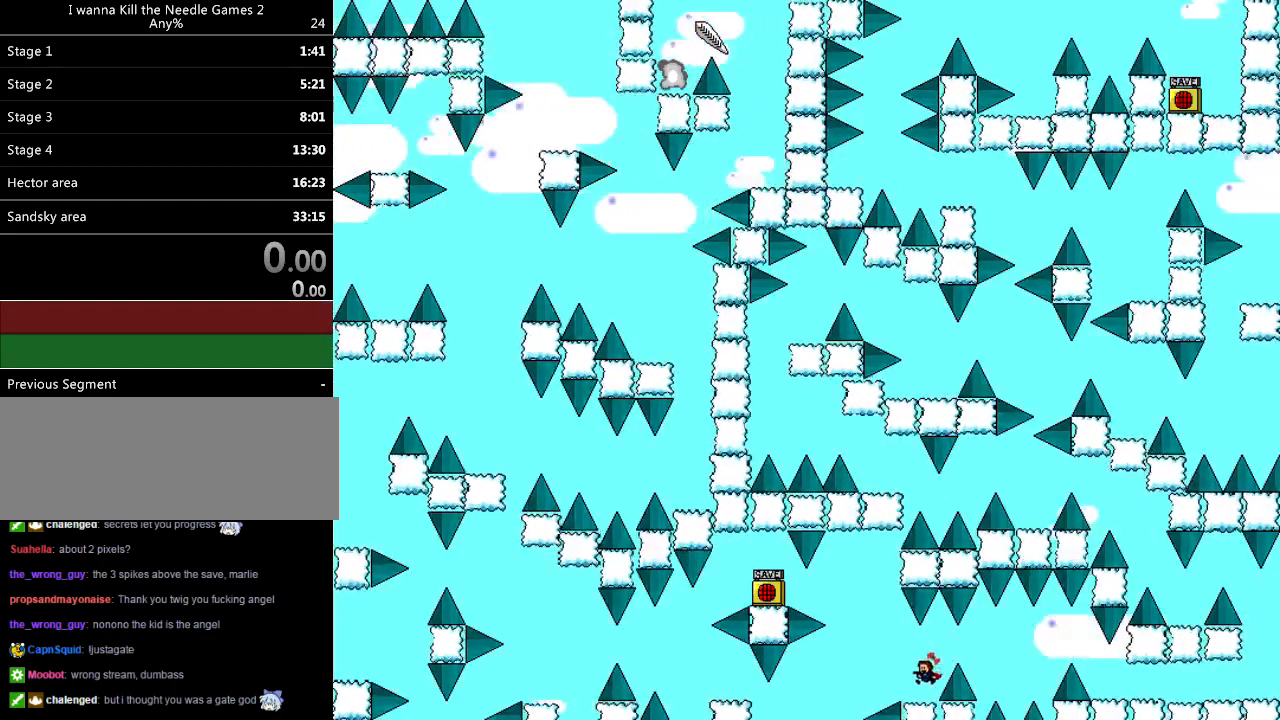
{"keys": [], "events": [[100, "shift_l", "down"], [280, "shift_l", "up"], [480, "left", "up"]]}
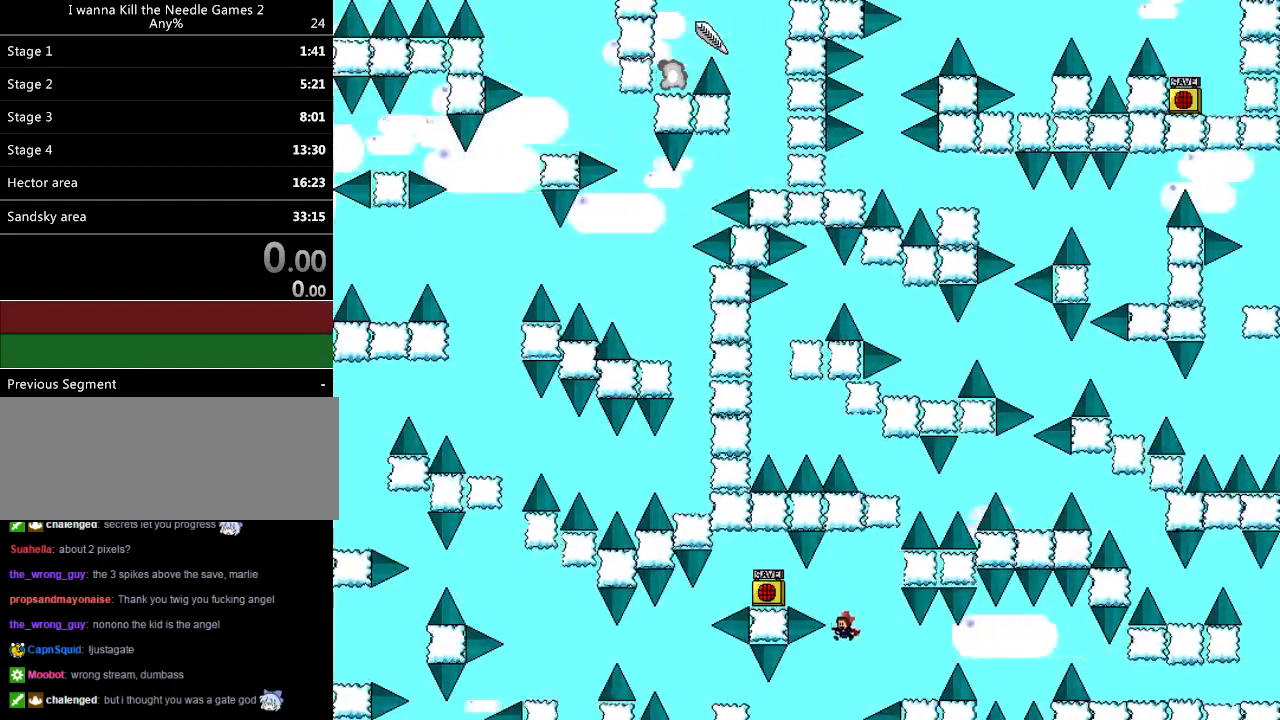
{"keys": [], "events": [[60, "left", "down"], [60, "shift_l", "down"], [200, "shift_l", "up"], [500, "left", "up"]]}
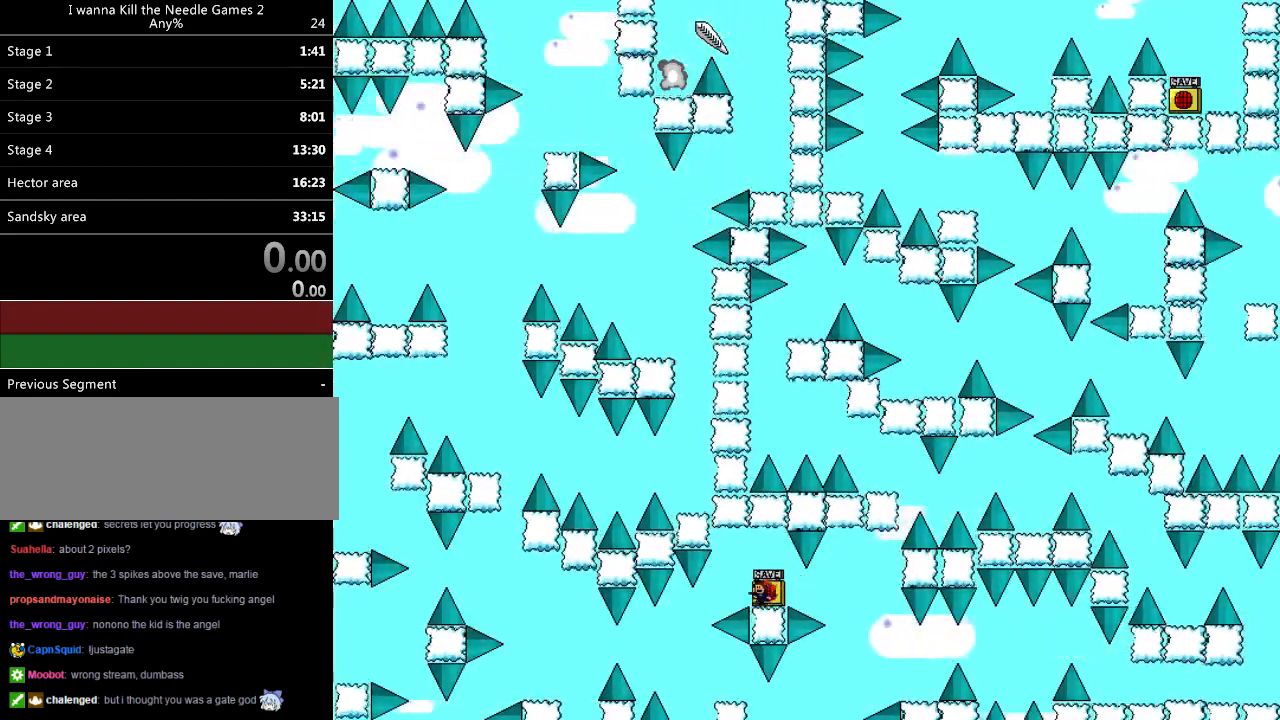
{"keys": ["left"], "events": [[60, "z", "down"], [160, "z", "up"], [260, "left", "down"], [260, "shift_l", "down"], [320, "shift_l", "up"], [340, "left", "up"], [500, "left", "down"]]}
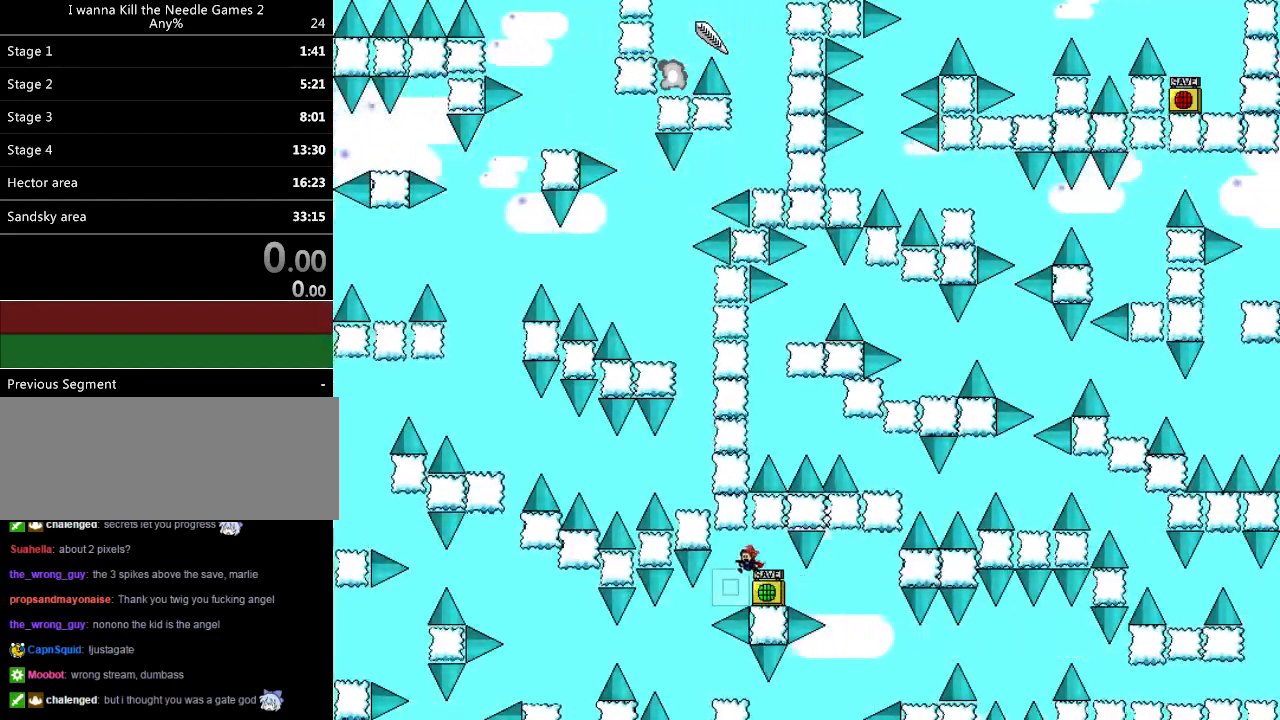
{"keys": [], "events": [[340, "left", "up"], [400, "shift_l", "down"], [420, "shift_l", "up"]]}
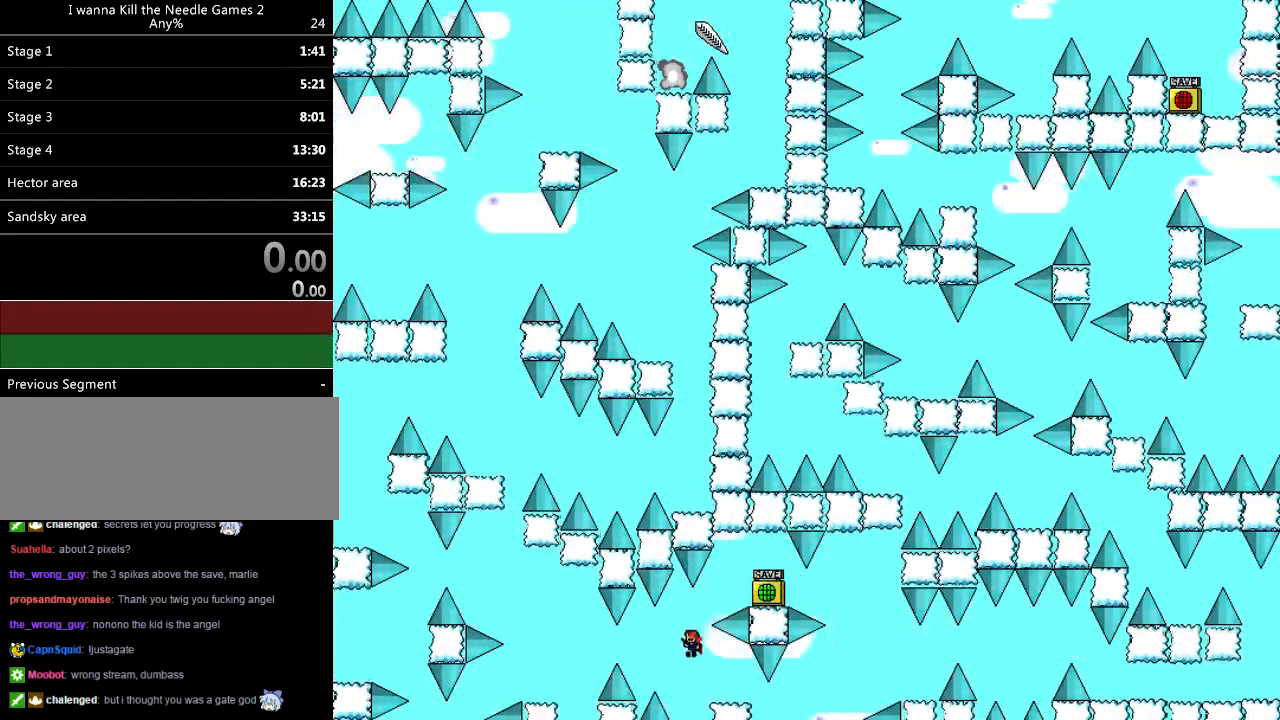
{"keys": ["left"], "events": [[140, "right", "down"], [320, "right", "up"], [400, "left", "down"], [420, "shift_l", "down"], [440, "shift_l", "up"]]}
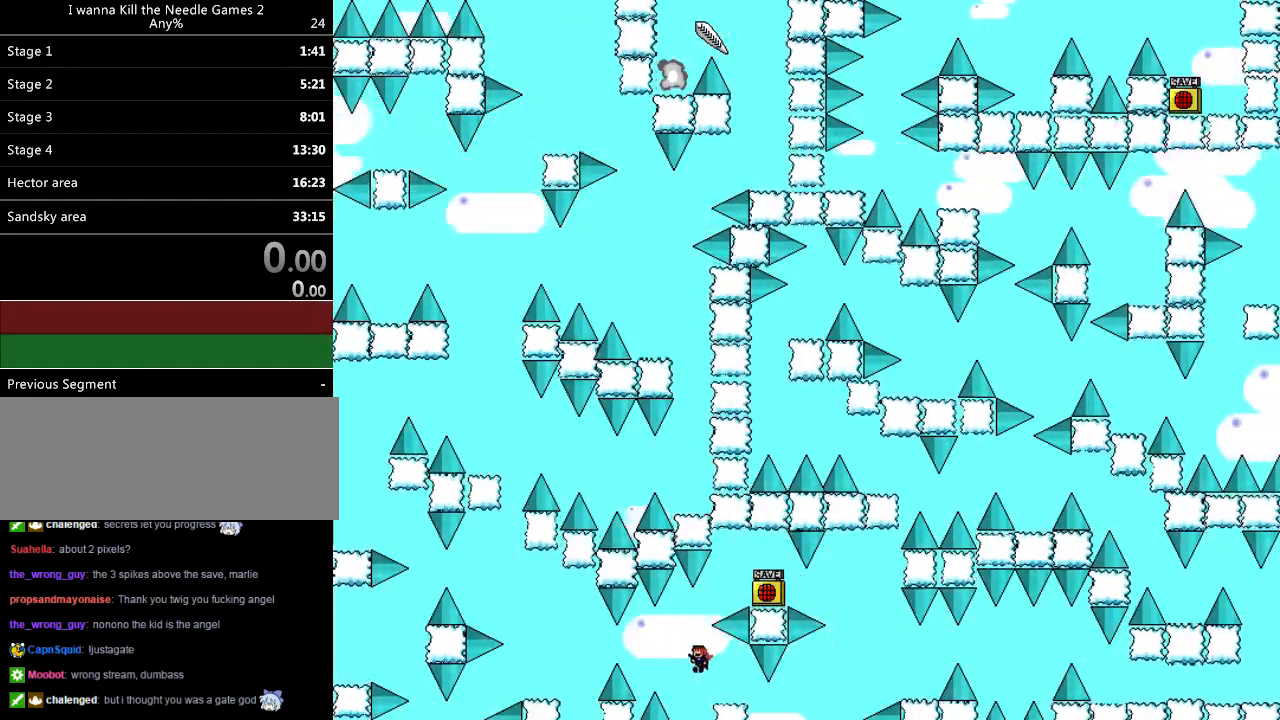
{"keys": ["left"], "events": [[300, "shift_l", "down"], [360, "shift_l", "up"]]}
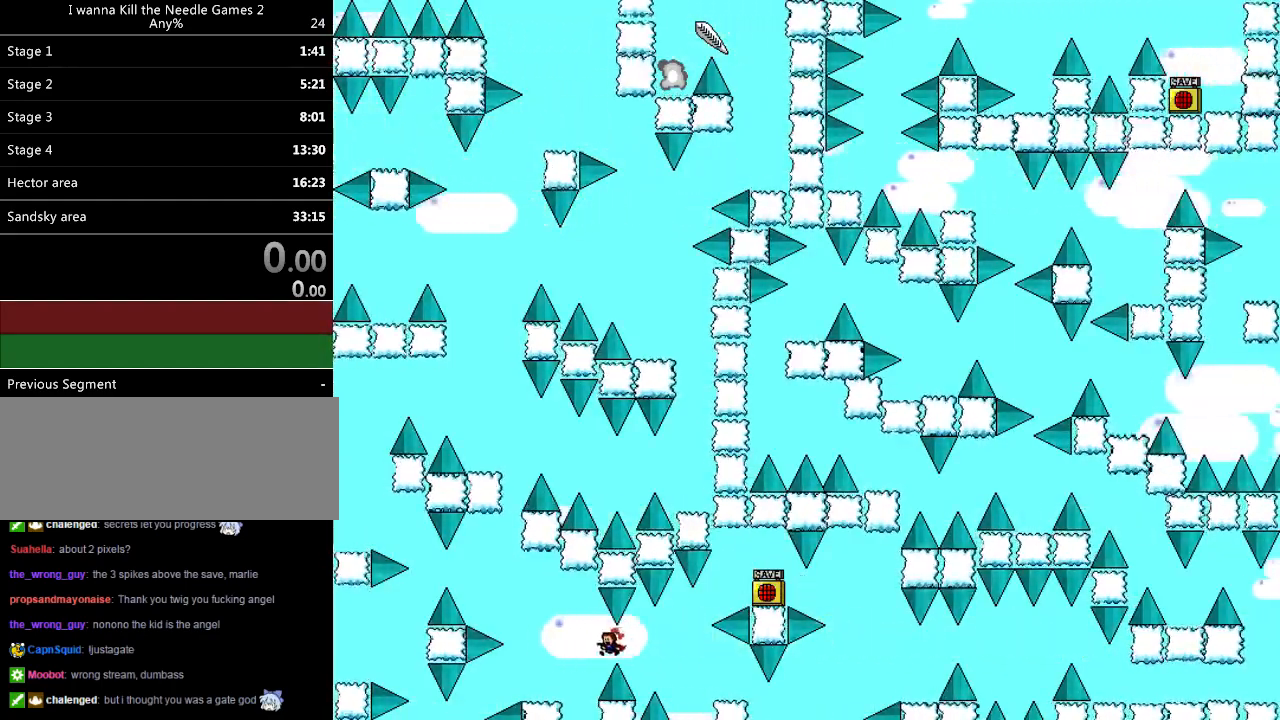
{"keys": [], "events": [[400, "left", "up"]]}
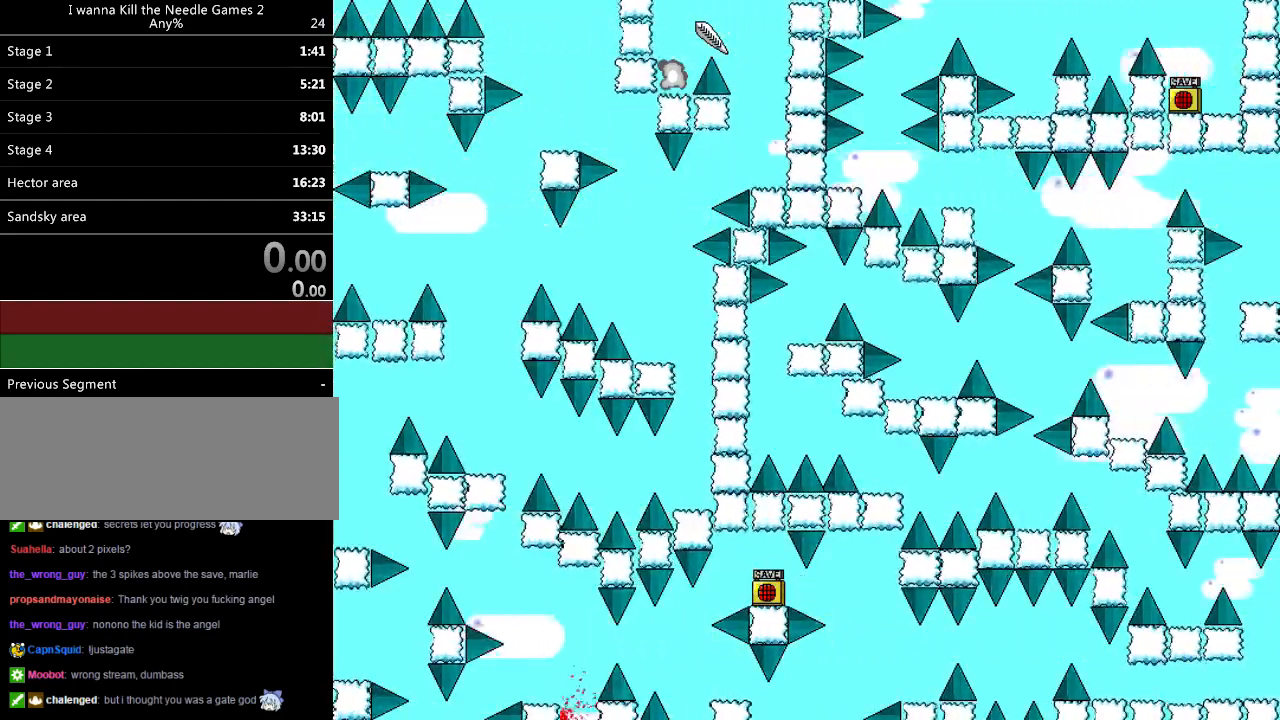
{"keys": [], "events": [[120, "r", "down"], [240, "r", "up"]]}
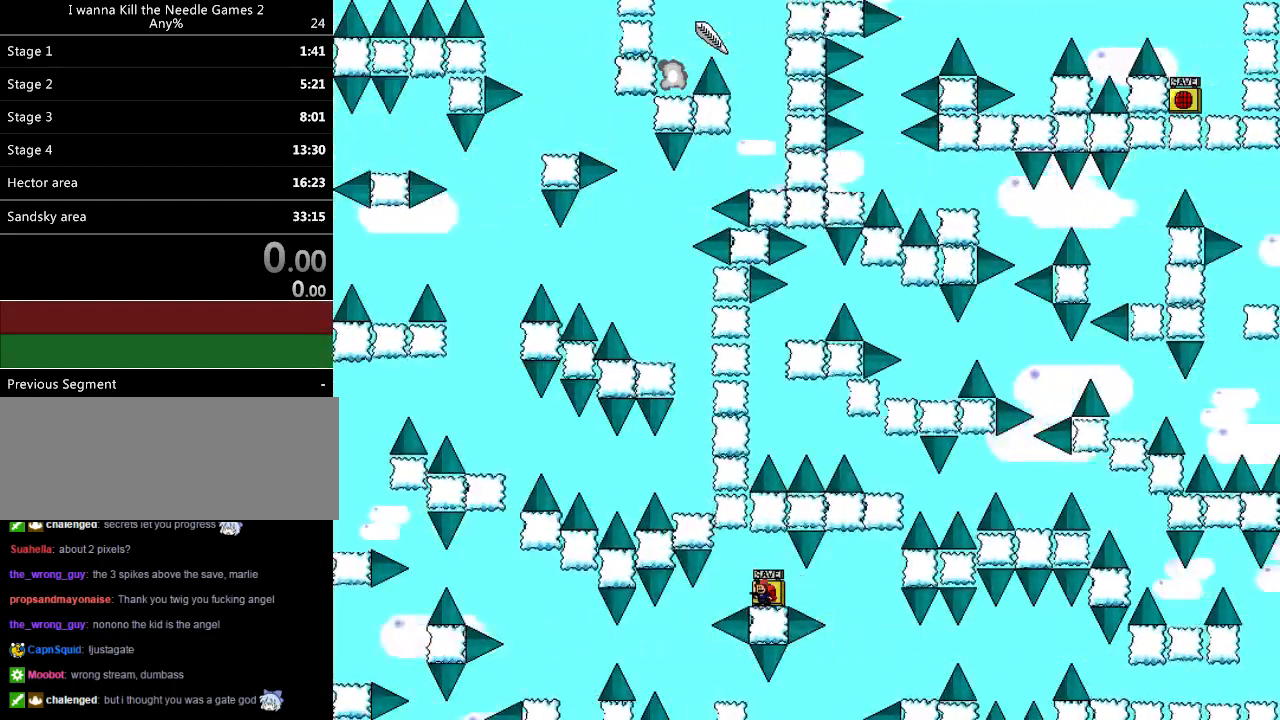
{"keys": ["left"], "events": [[40, "left", "down"], [120, "shift_l", "down"], [160, "left", "up"], [160, "shift_l", "up"], [320, "left", "down"]]}
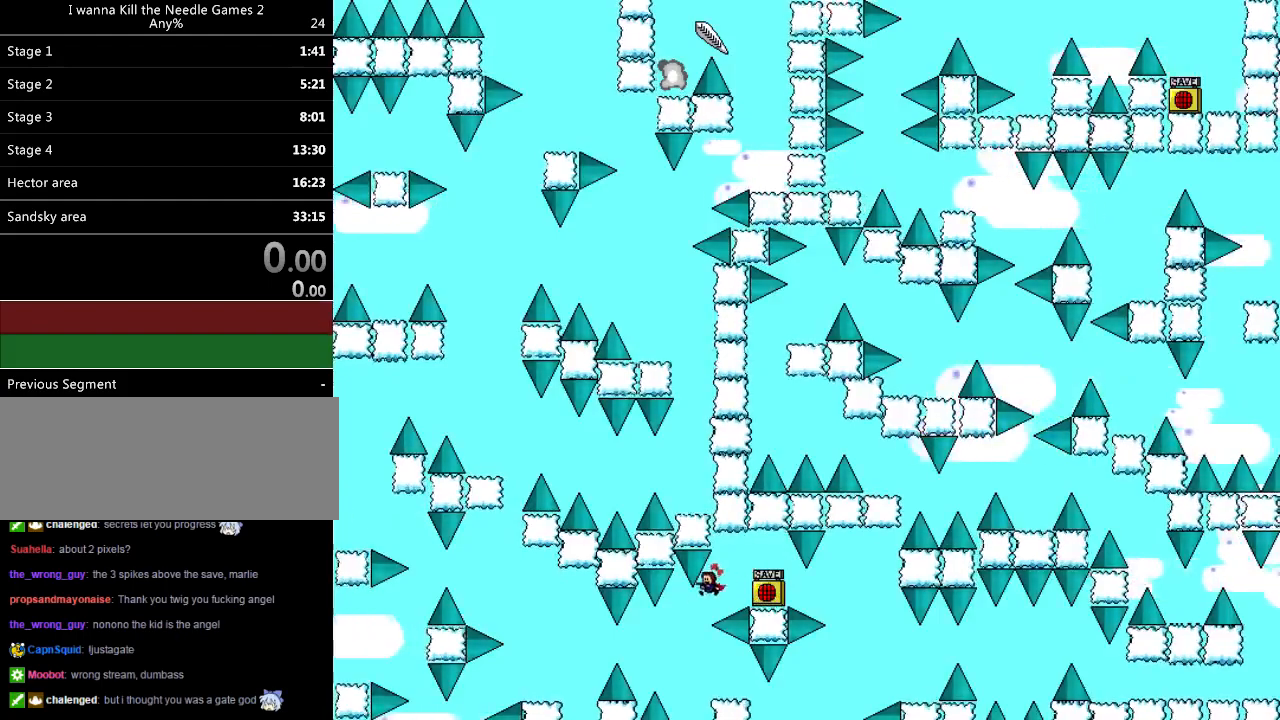
{"keys": [], "events": [[180, "left", "up"], [380, "r", "down"], [440, "r", "up"]]}
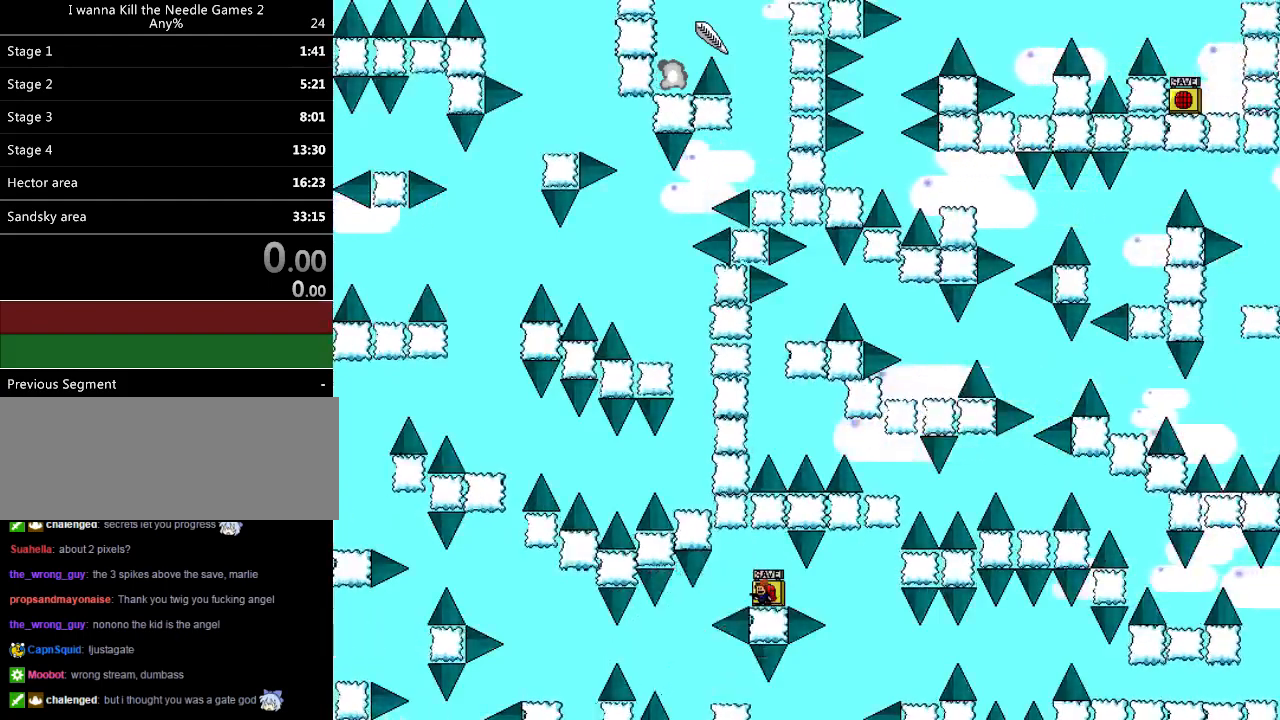
{"keys": ["left"], "events": [[280, "z", "down"], [340, "z", "up"], [420, "left", "down"], [440, "shift_l", "down"], [480, "shift_l", "up"]]}
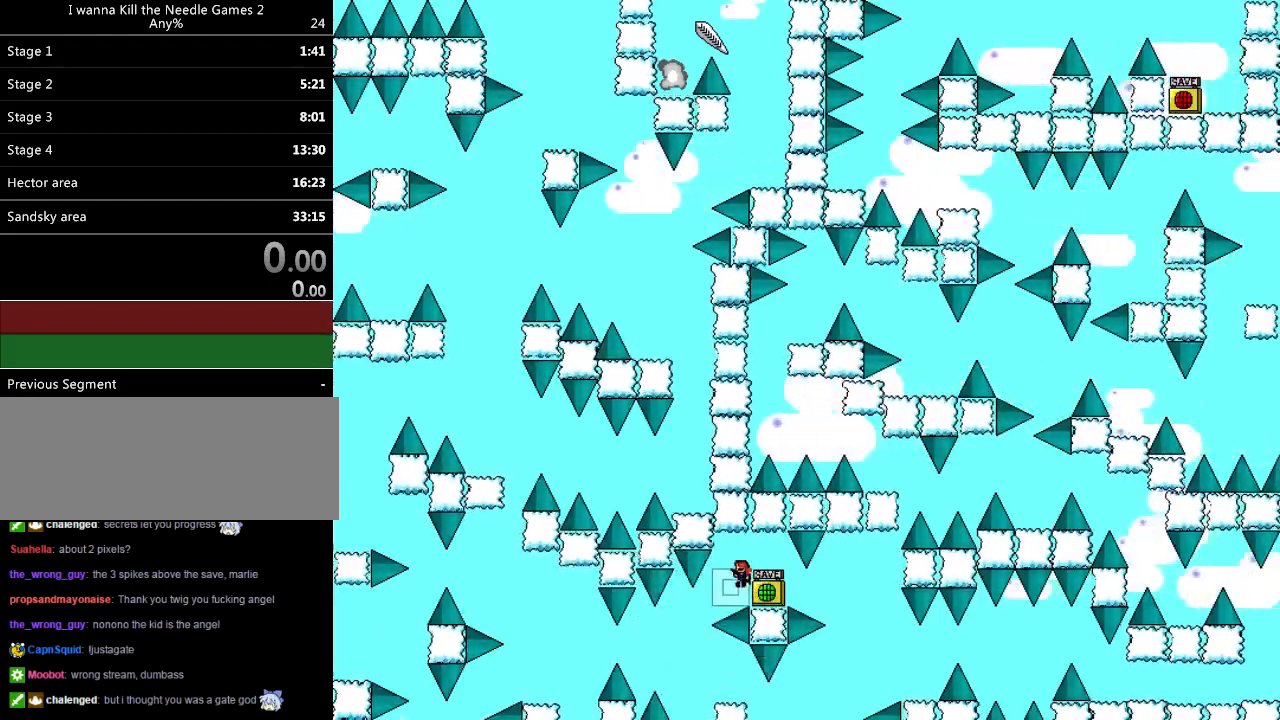
{"keys": [], "events": [[20, "left", "up"], [180, "left", "down"], [480, "left", "up"]]}
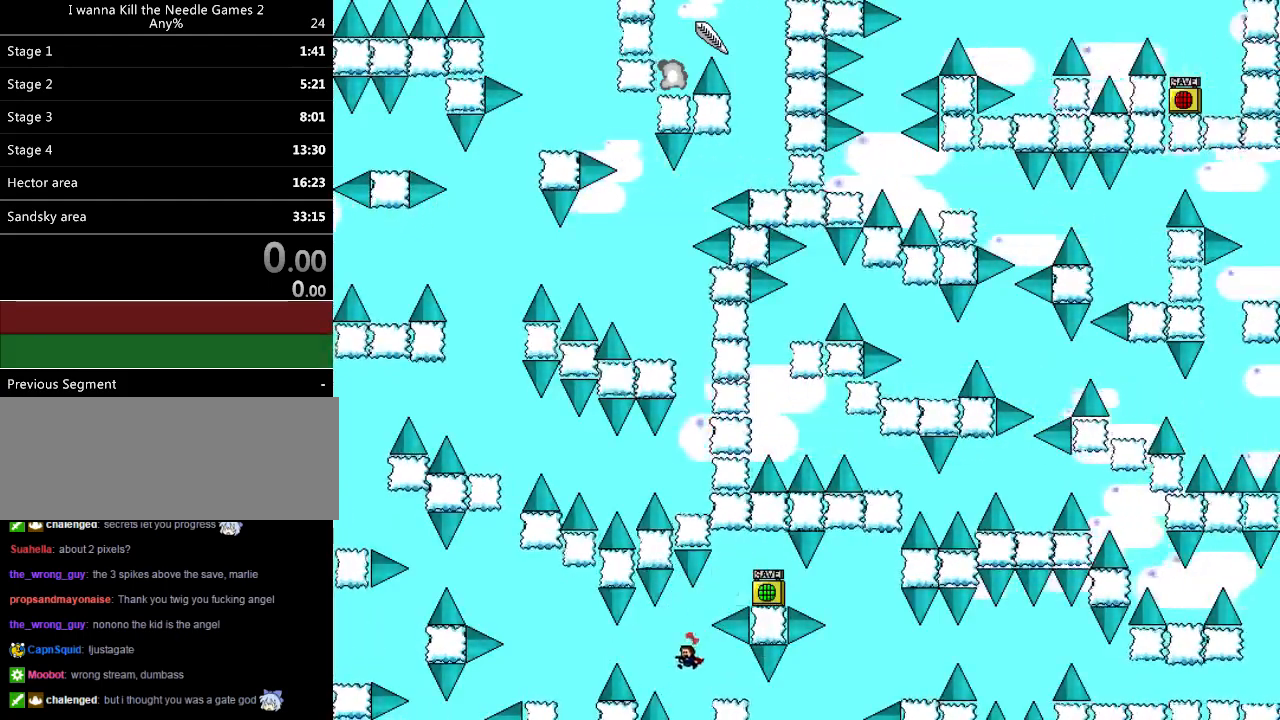
{"keys": ["left", "shift_l"], "events": [[60, "shift_l", "down"], [80, "shift_l", "up"], [260, "right", "down"], [440, "right", "up"], [480, "left", "down"], [500, "shift_l", "down"]]}
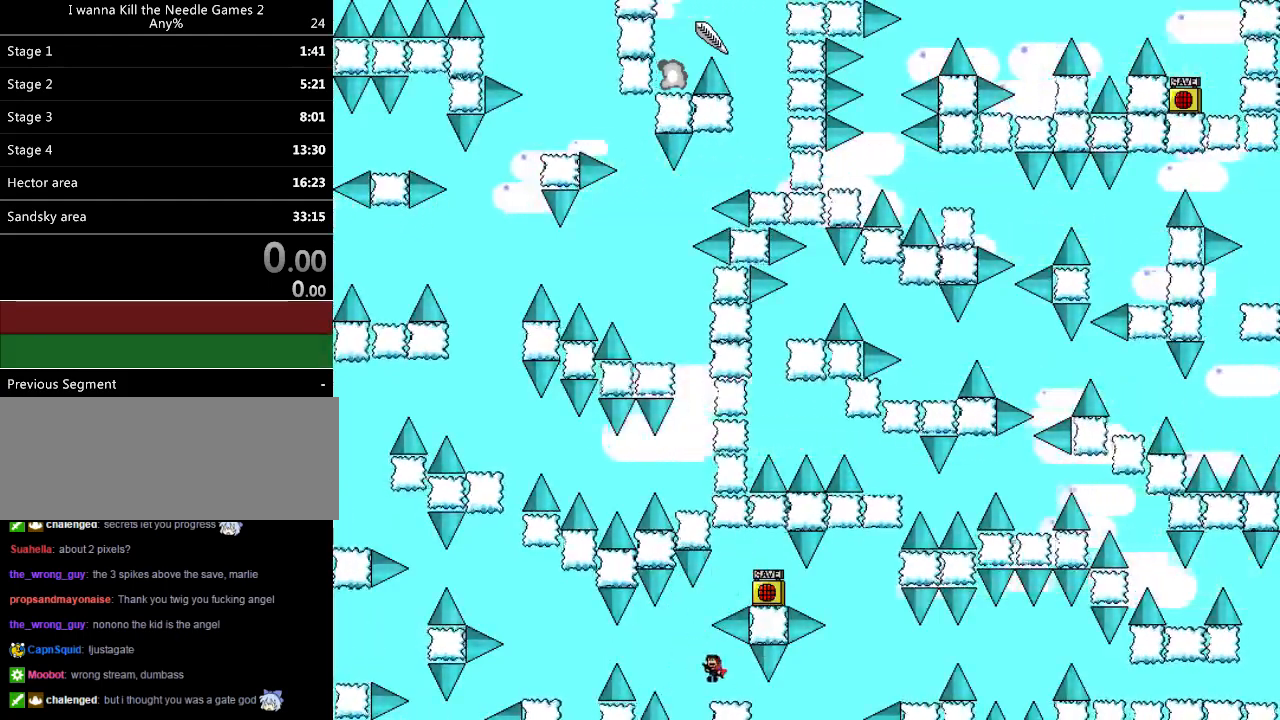
{"keys": ["left"], "events": [[80, "shift_l", "up"], [420, "shift_l", "down"], [460, "shift_l", "up"]]}
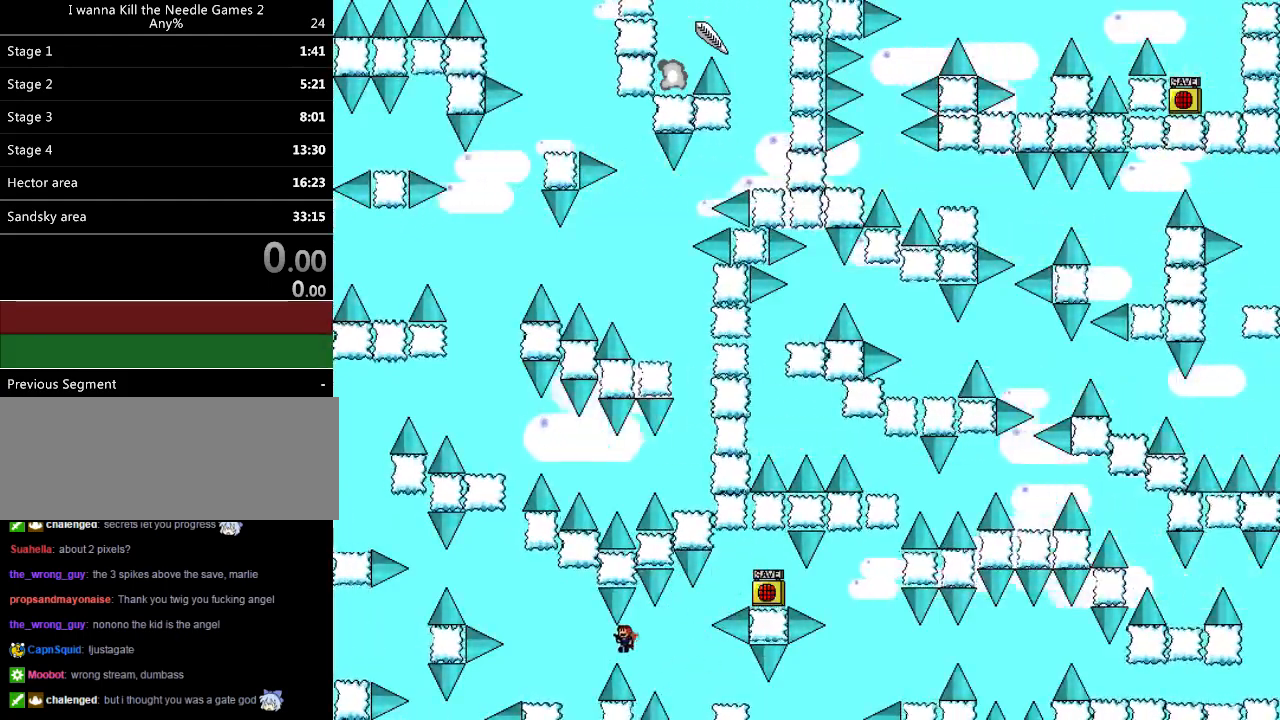
{"keys": ["r"], "events": [[460, "left", "up"], [460, "r", "down"]]}
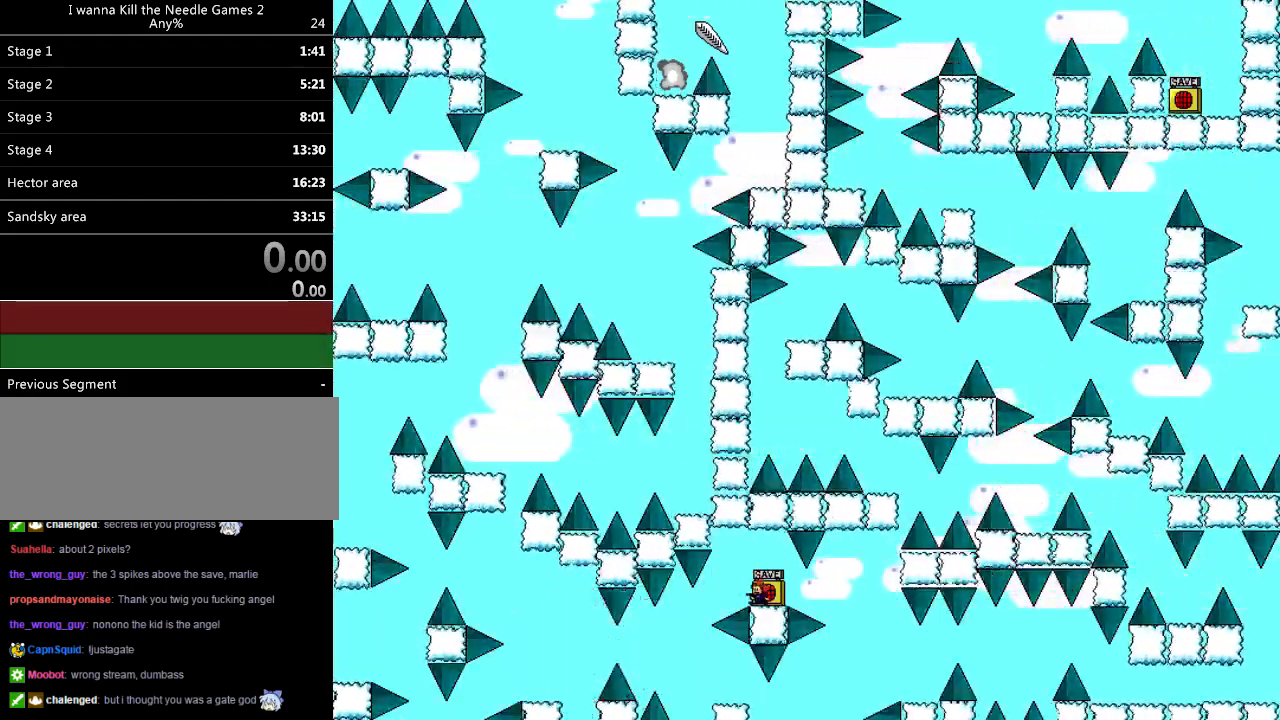
{"keys": ["left"], "events": [[20, "r", "up"], [200, "left", "down"], [200, "shift_l", "down"], [220, "shift_l", "up"], [340, "left", "up"], [460, "left", "down"]]}
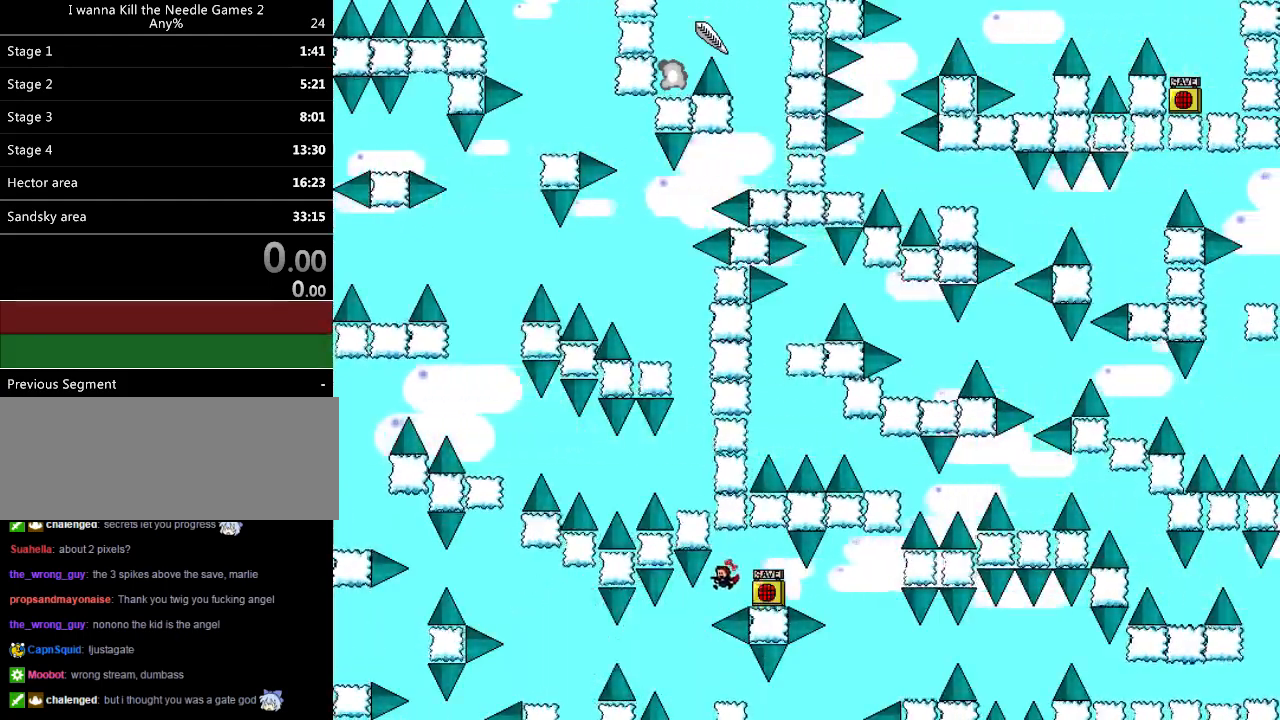
{"keys": ["right"], "events": [[240, "left", "up"], [300, "shift_l", "down"], [320, "shift_l", "up"], [480, "right", "down"]]}
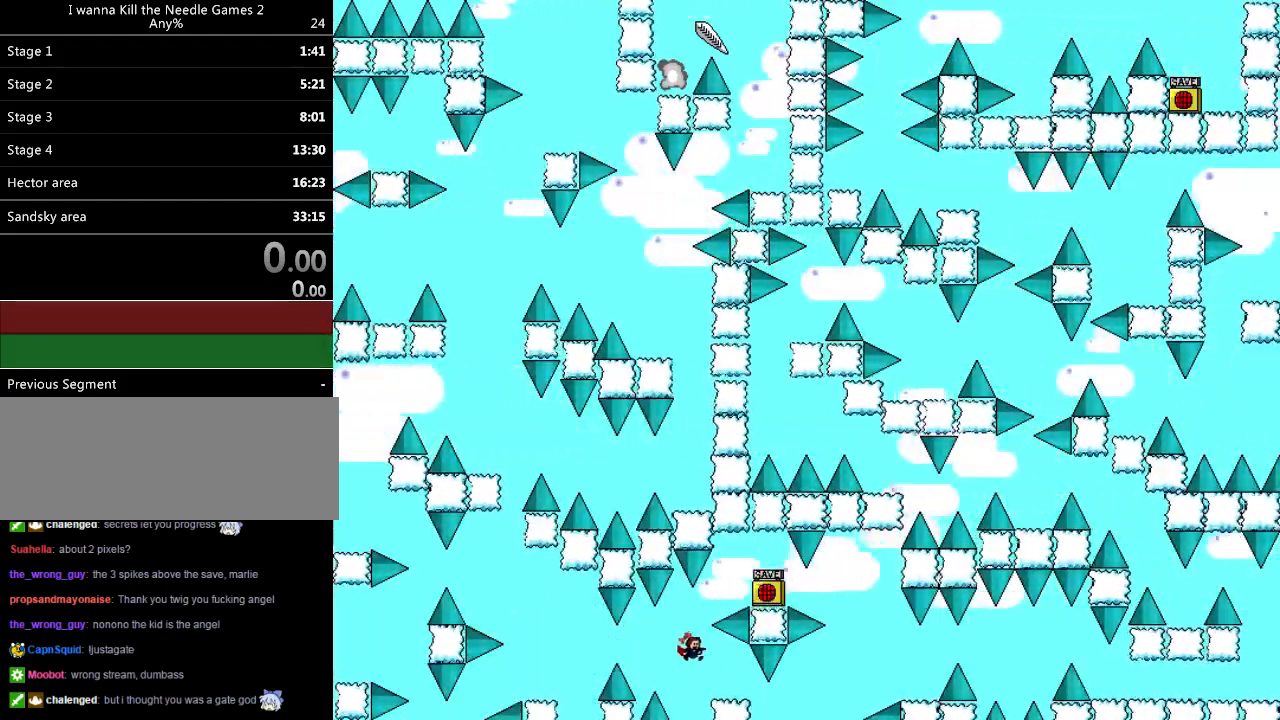
{"keys": ["left"], "events": [[160, "right", "up"], [220, "left", "down"], [240, "shift_l", "down"], [360, "shift_l", "up"]]}
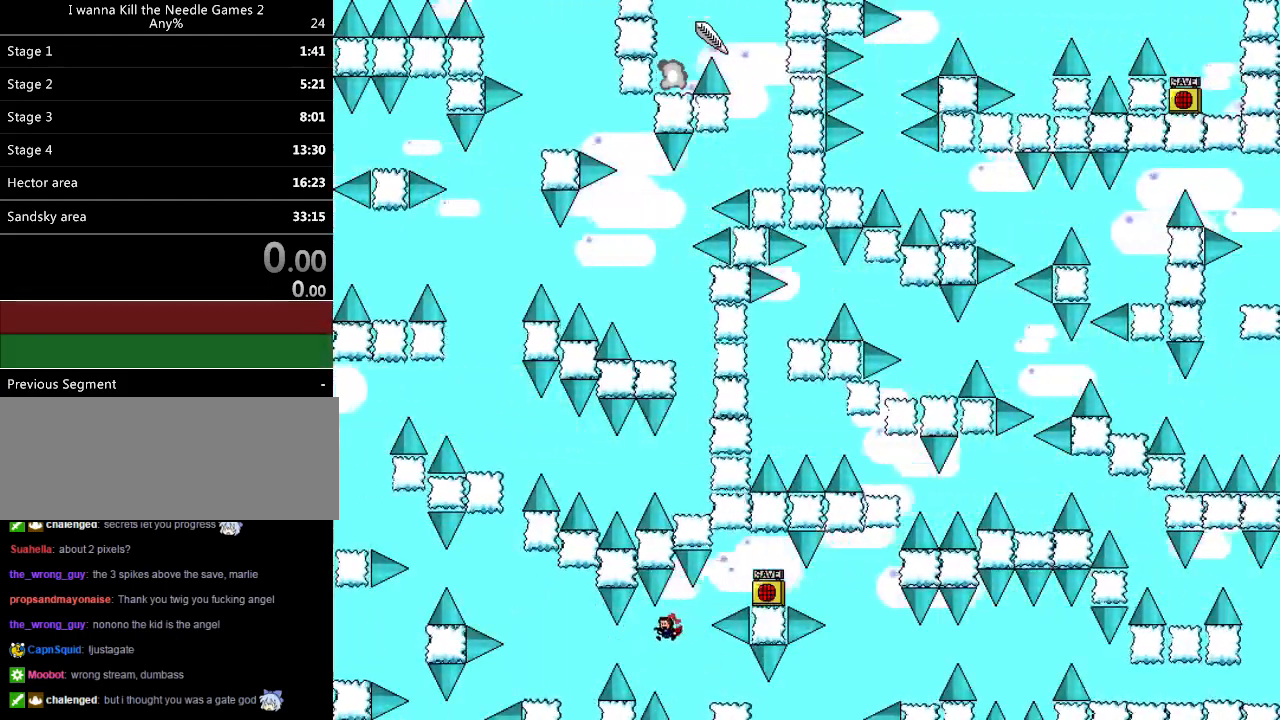
{"keys": ["left"], "events": [[220, "shift_l", "down"], [240, "shift_l", "up"]]}
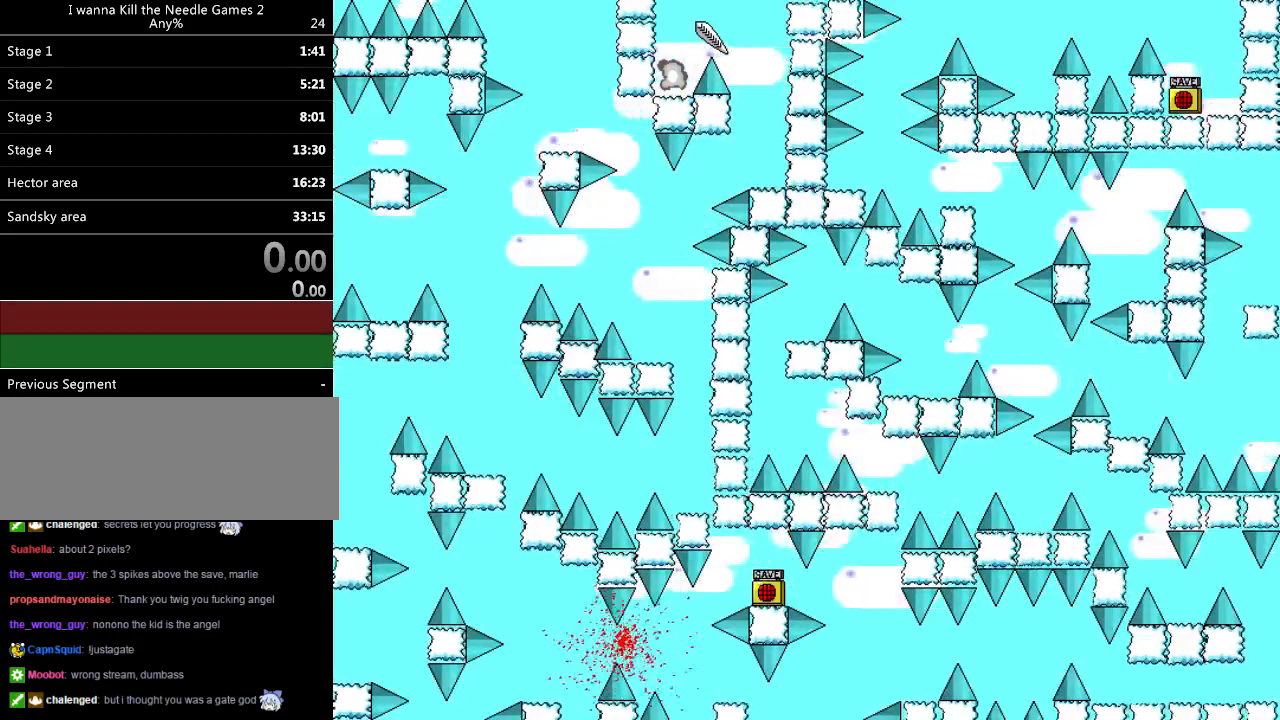
{"keys": [], "events": [[60, "r", "down"], [80, "left", "up"], [120, "r", "up"], [220, "shift_l", "down"], [260, "left", "down"], [260, "shift_l", "up"], [460, "left", "up"]]}
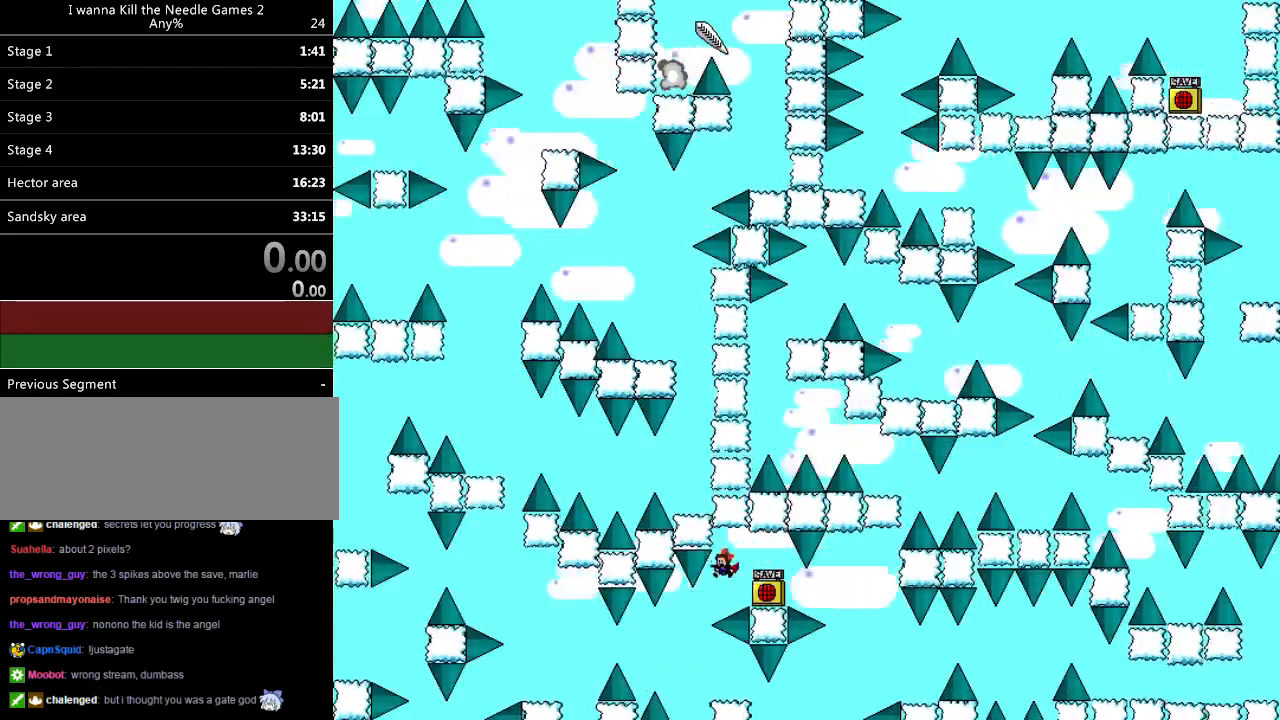
{"keys": [], "events": [[40, "left", "down"], [140, "left", "up"], [220, "left", "down"], [300, "left", "up"], [420, "r", "down"], [460, "r", "up"]]}
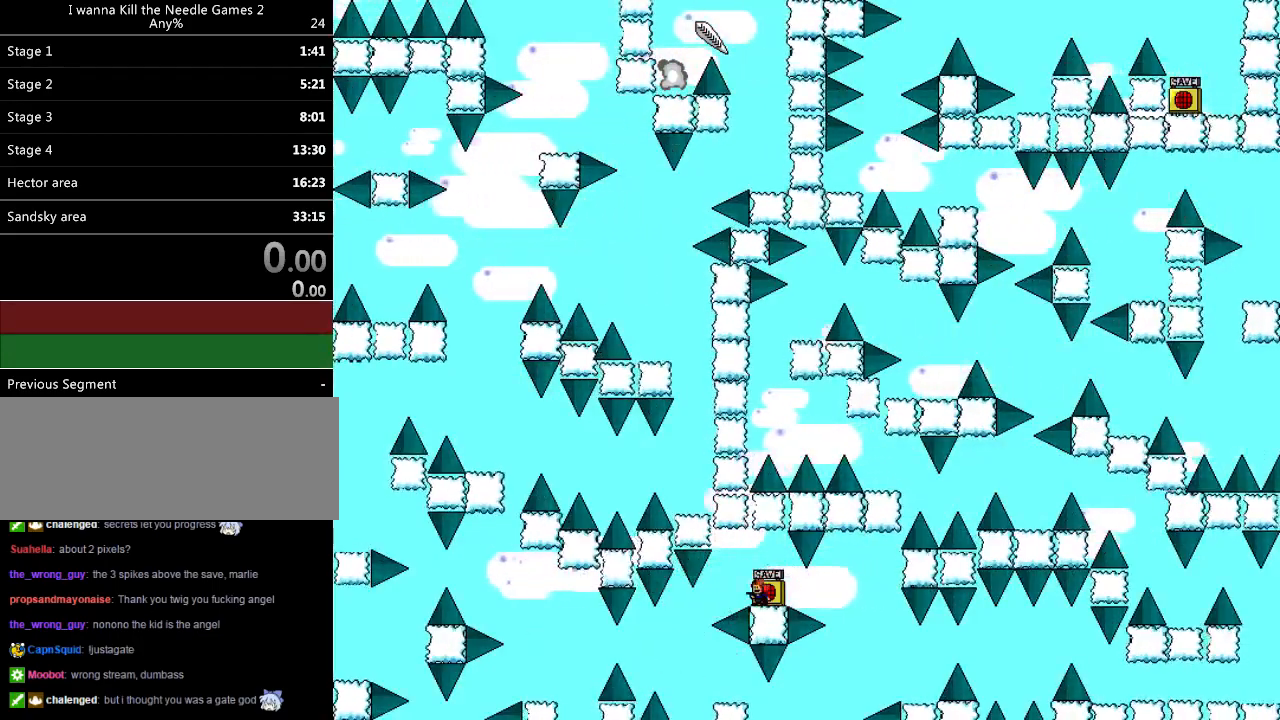
{"keys": ["left"], "events": [[40, "left", "down"], [80, "shift_l", "down"], [100, "shift_l", "up"], [200, "left", "up"], [380, "left", "down"]]}